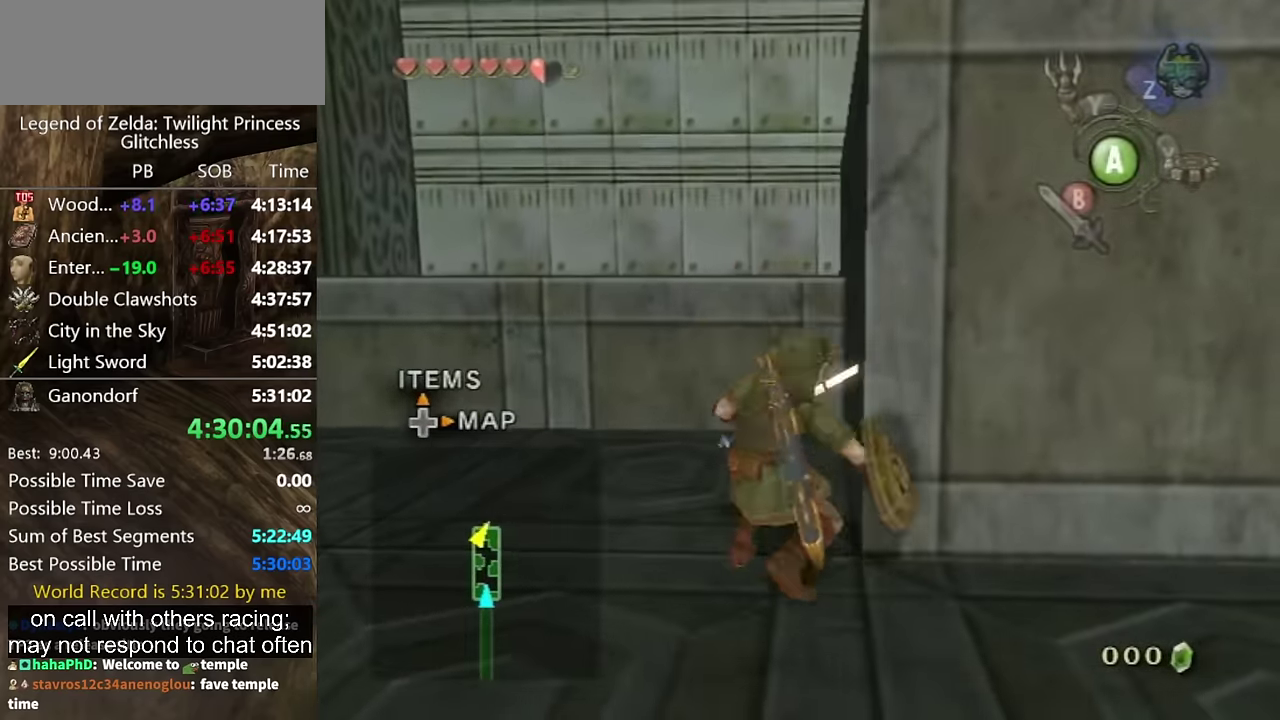
Gameplay with a controller (Nintendo layout); each line is a JSON object with the inputs held at the frame after it. "events" lists button and stick changes between this image and that frame as [ms after this image, input, new state], when the widget could be followed in between. Not read: L2 L3 R3.
{"buttons": [], "left_stick": "up", "right_stick": "center", "events": [[433, "left_stick", "up"]]}
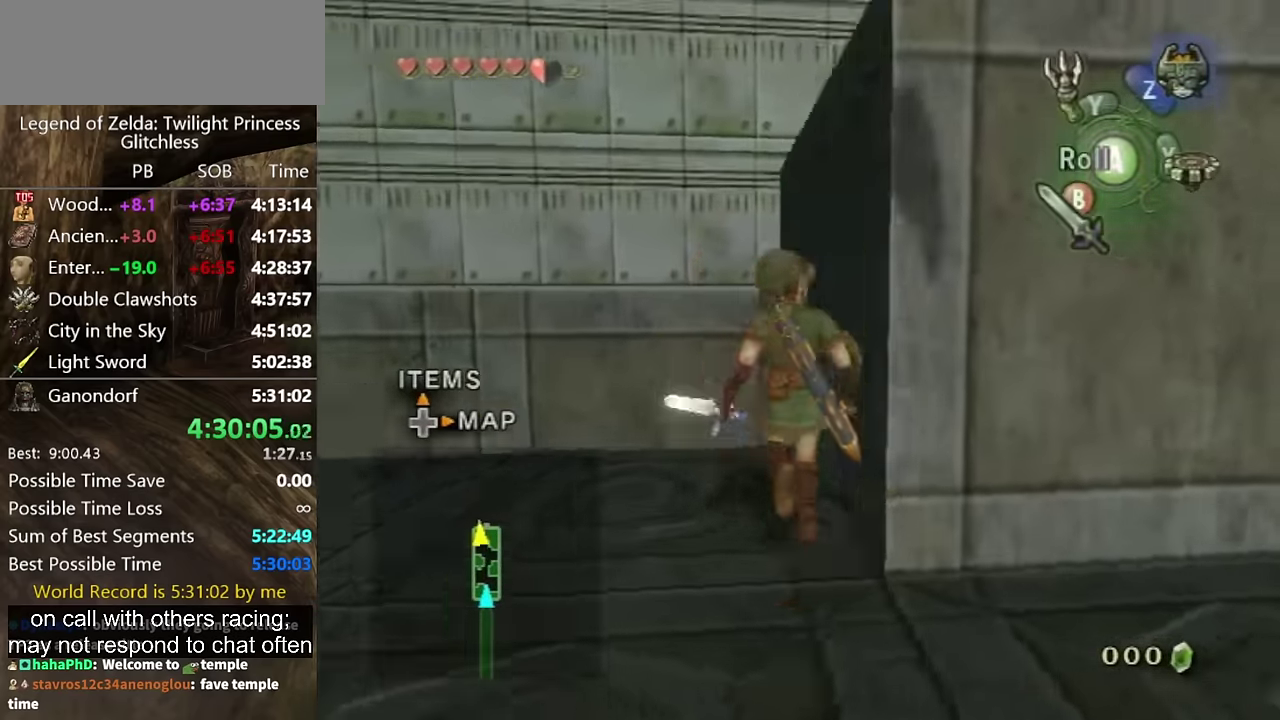
{"buttons": [], "left_stick": "up", "right_stick": "center", "events": [[67, "right_stick", "left"], [233, "left_stick", "up-left"], [233, "right_stick", "center"], [467, "left_stick", "up"]]}
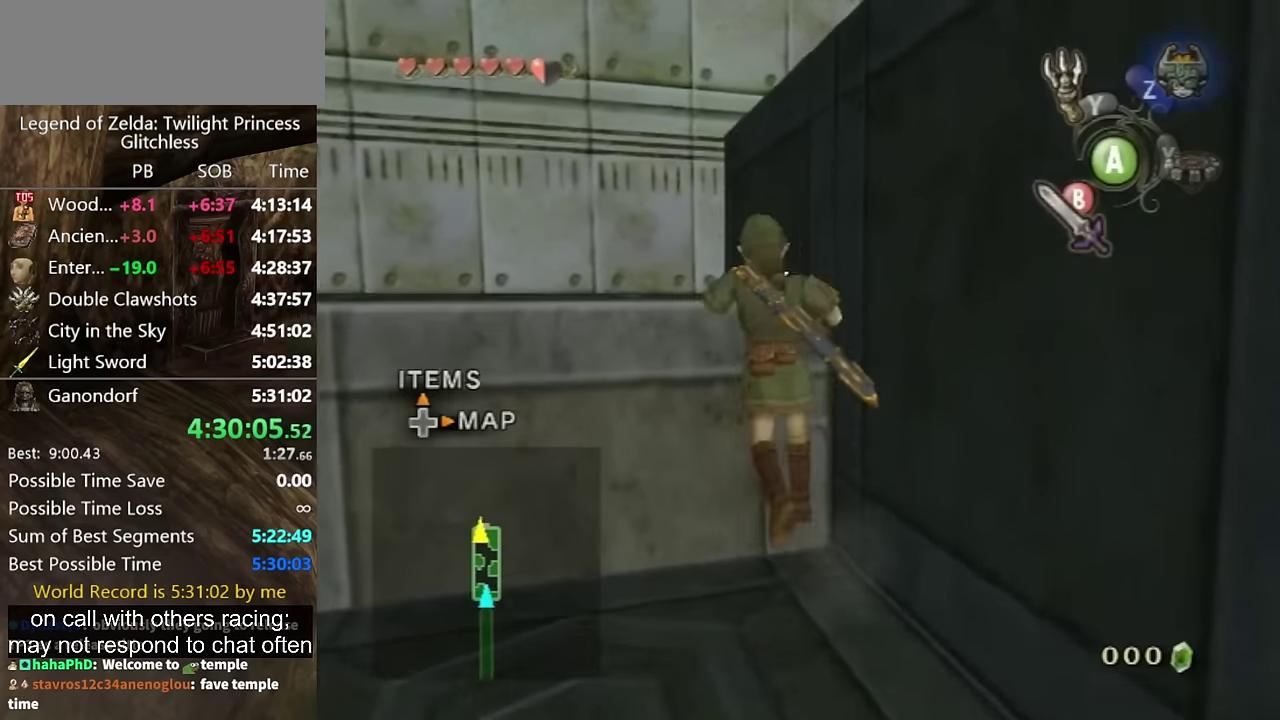
{"buttons": [], "left_stick": "center", "right_stick": "left", "events": [[67, "left_stick", "up-left"], [234, "left_stick", "up"], [400, "left_stick", "center"], [400, "right_stick", "left"]]}
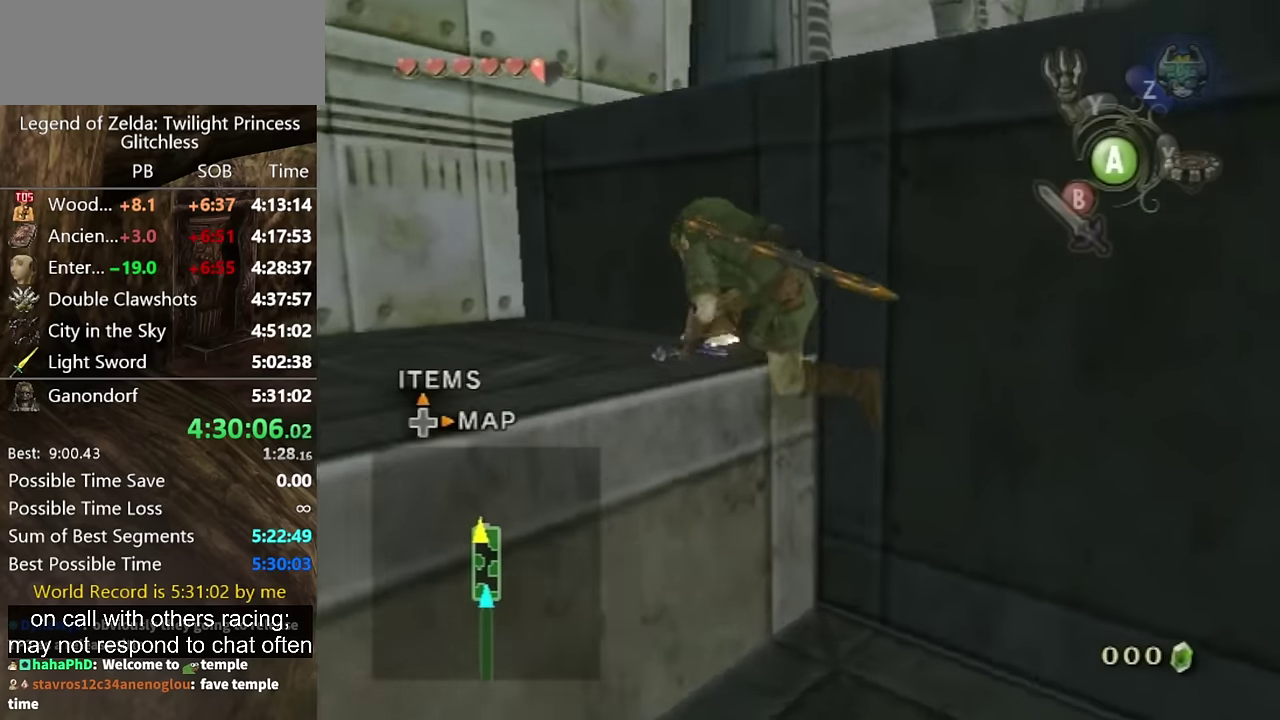
{"buttons": [], "left_stick": "up-right", "right_stick": "center", "events": [[200, "right_stick", "center"], [300, "left_stick", "up-right"]]}
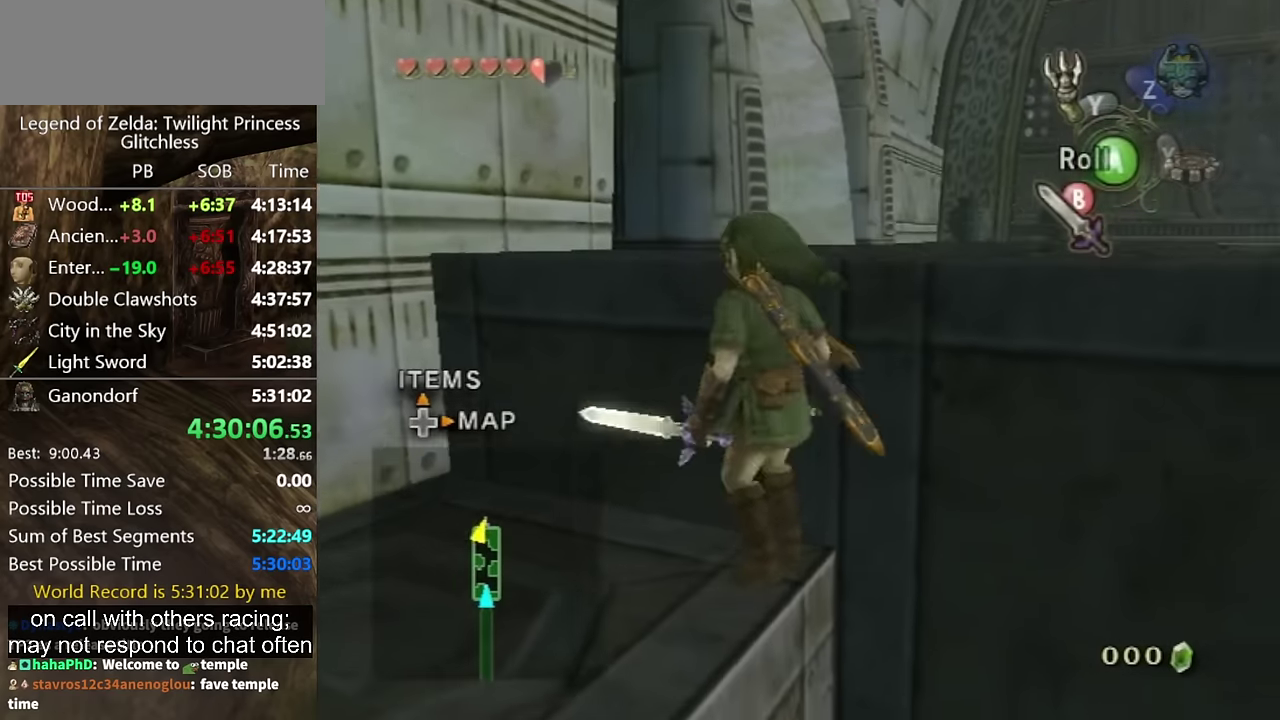
{"buttons": [], "left_stick": "up-right", "right_stick": "center", "events": []}
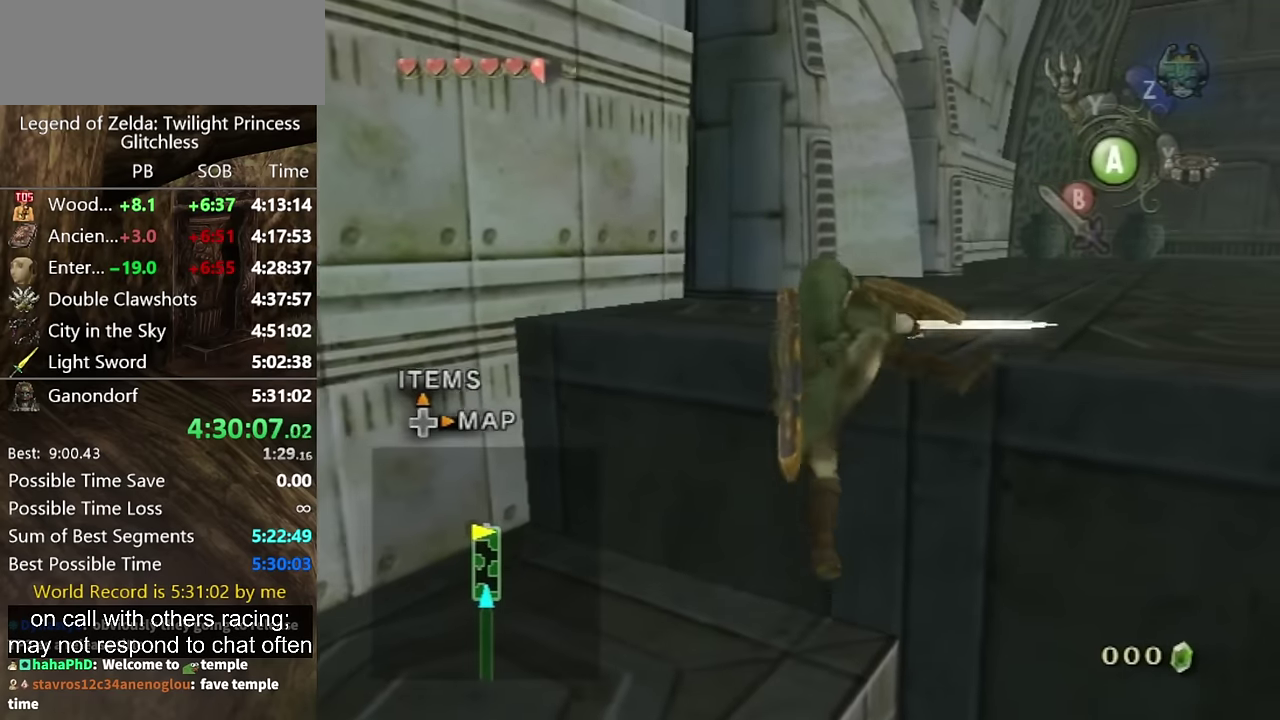
{"buttons": [], "left_stick": "up", "right_stick": "center", "events": [[167, "left_stick", "center"], [400, "left_stick", "up"]]}
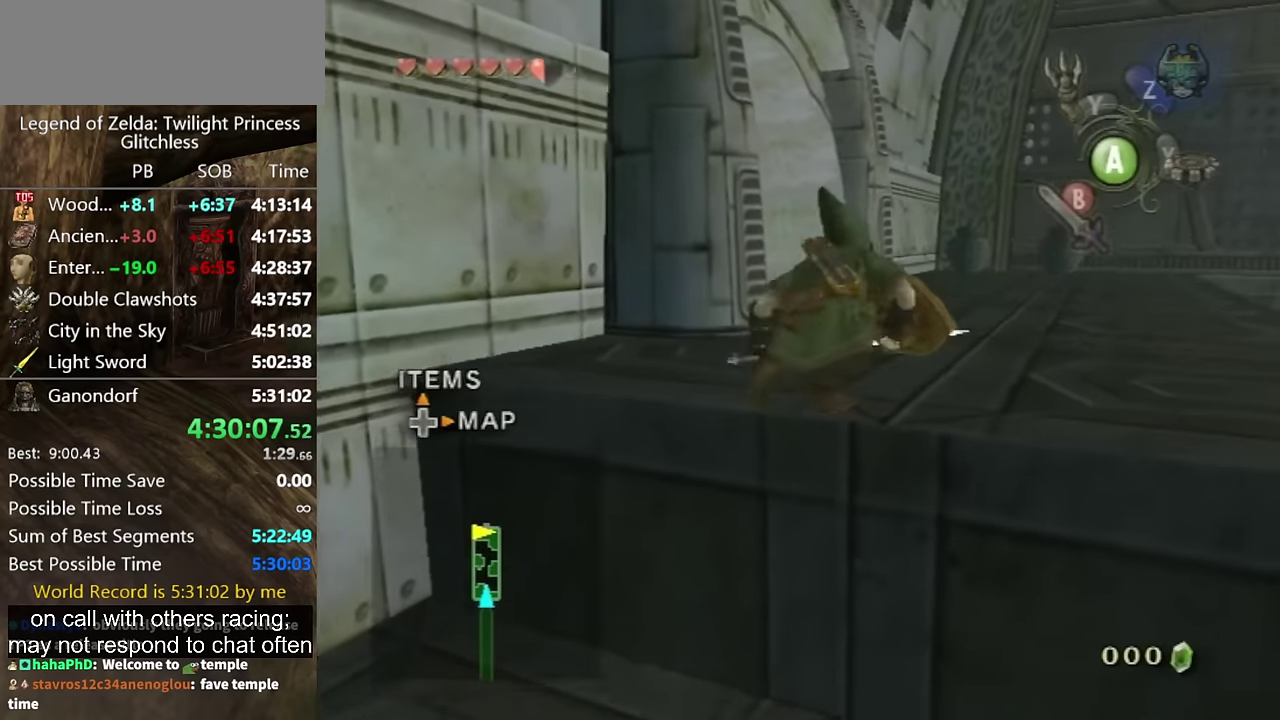
{"buttons": [], "left_stick": "up", "right_stick": "center", "events": [[334, "A", "down"], [400, "A", "up"]]}
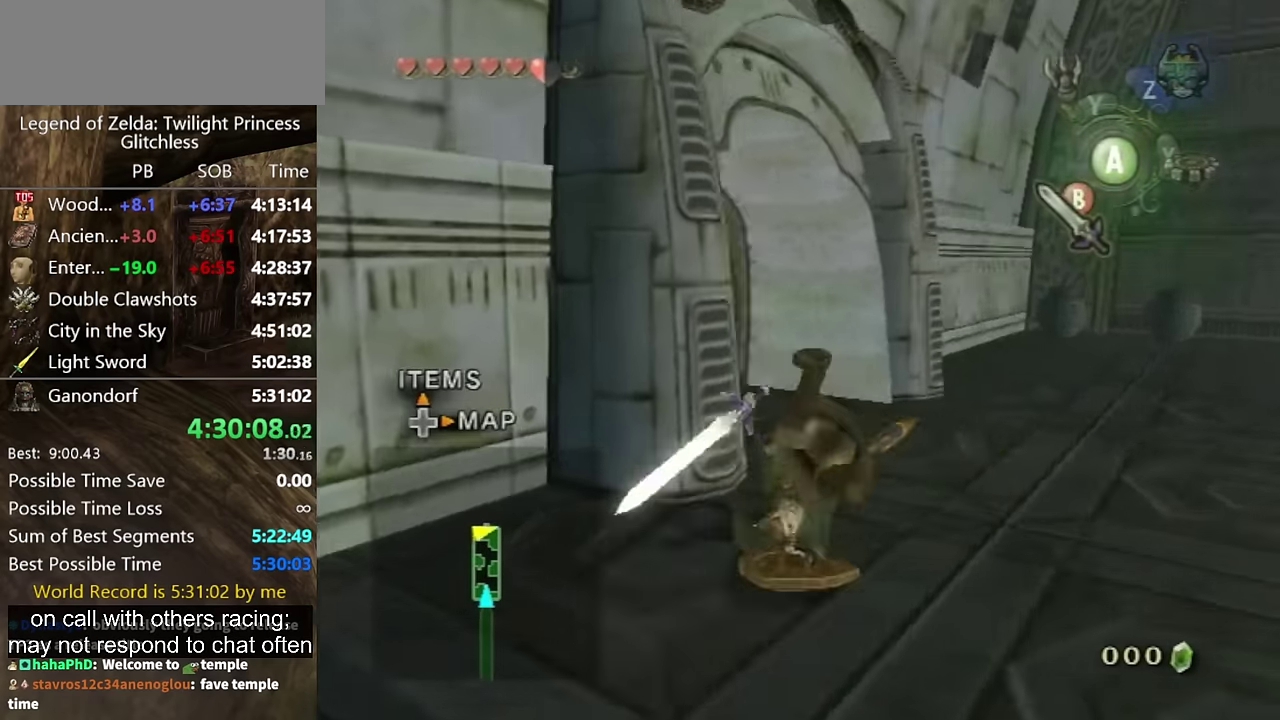
{"buttons": [], "left_stick": "up", "right_stick": "center", "events": [[34, "right_stick", "right"], [100, "left_stick", "up-left"], [367, "left_stick", "up-right"], [367, "right_stick", "center"], [500, "left_stick", "up"]]}
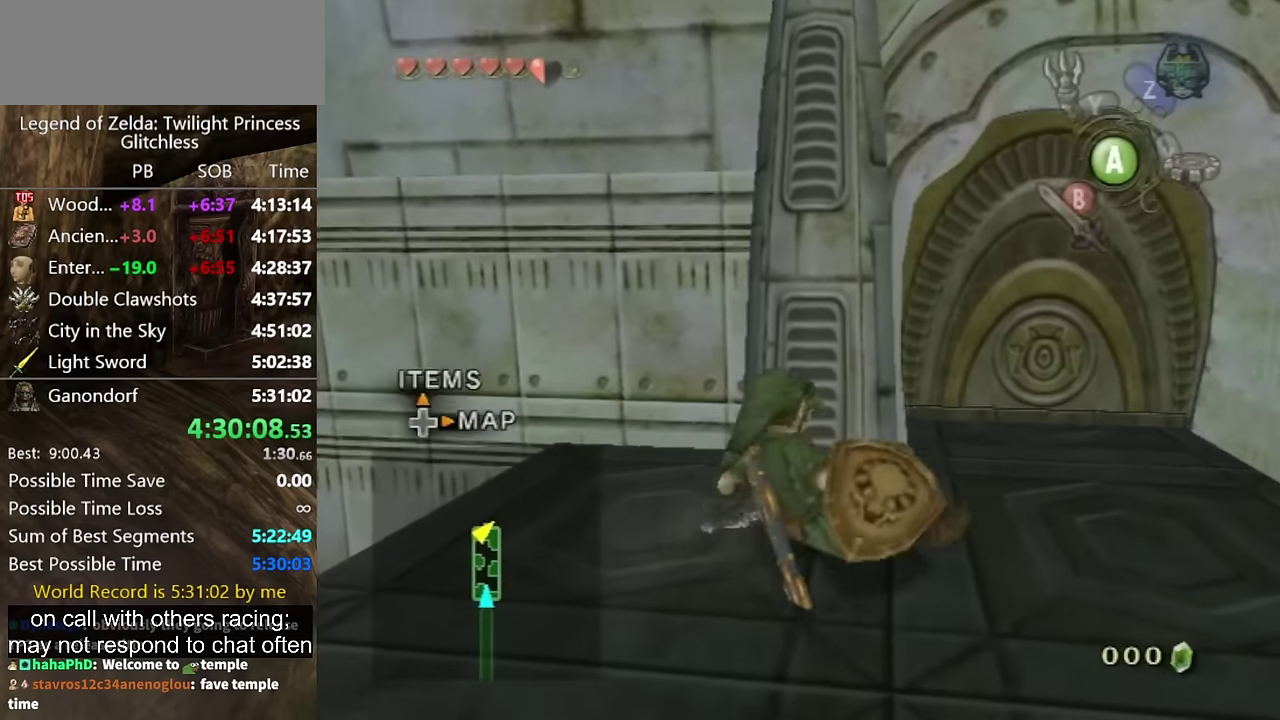
{"buttons": [], "left_stick": "up-right", "right_stick": "center", "events": [[100, "left_stick", "up-right"], [200, "left_stick", "center"], [367, "left_stick", "right"], [467, "left_stick", "up-right"]]}
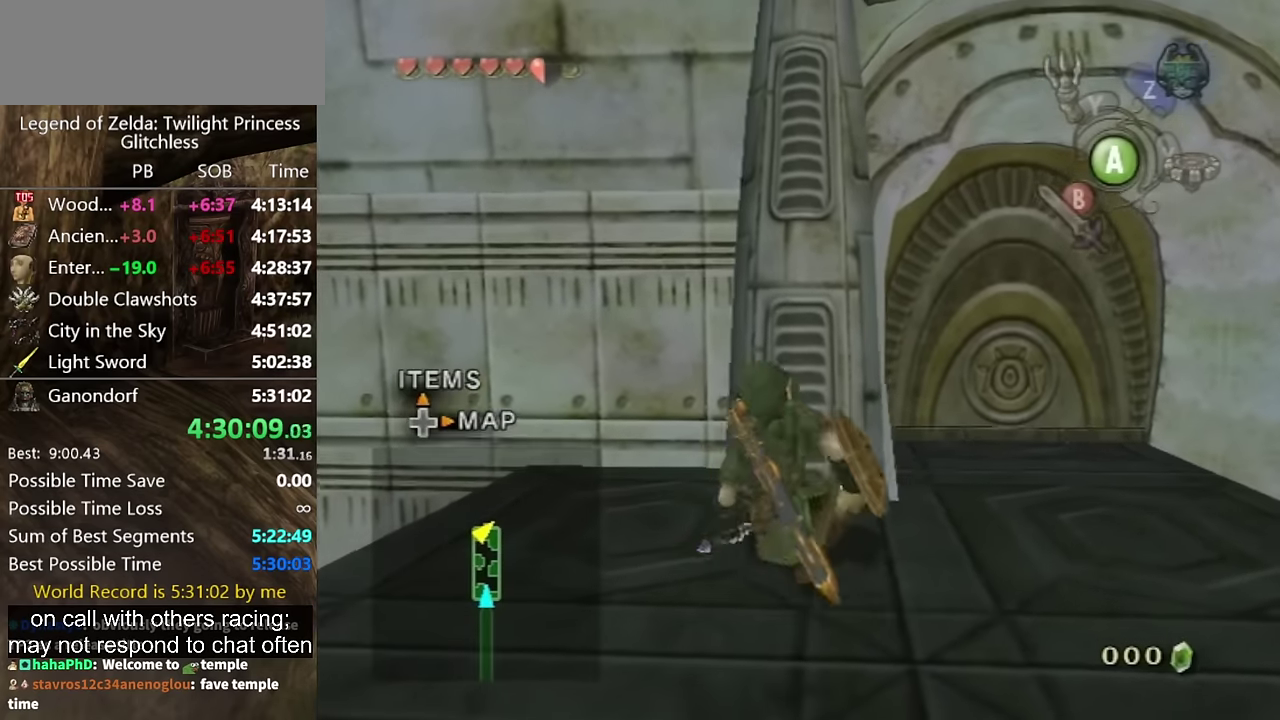
{"buttons": [], "left_stick": "up-right", "right_stick": "center", "events": [[300, "left_stick", "right"], [500, "left_stick", "up-right"]]}
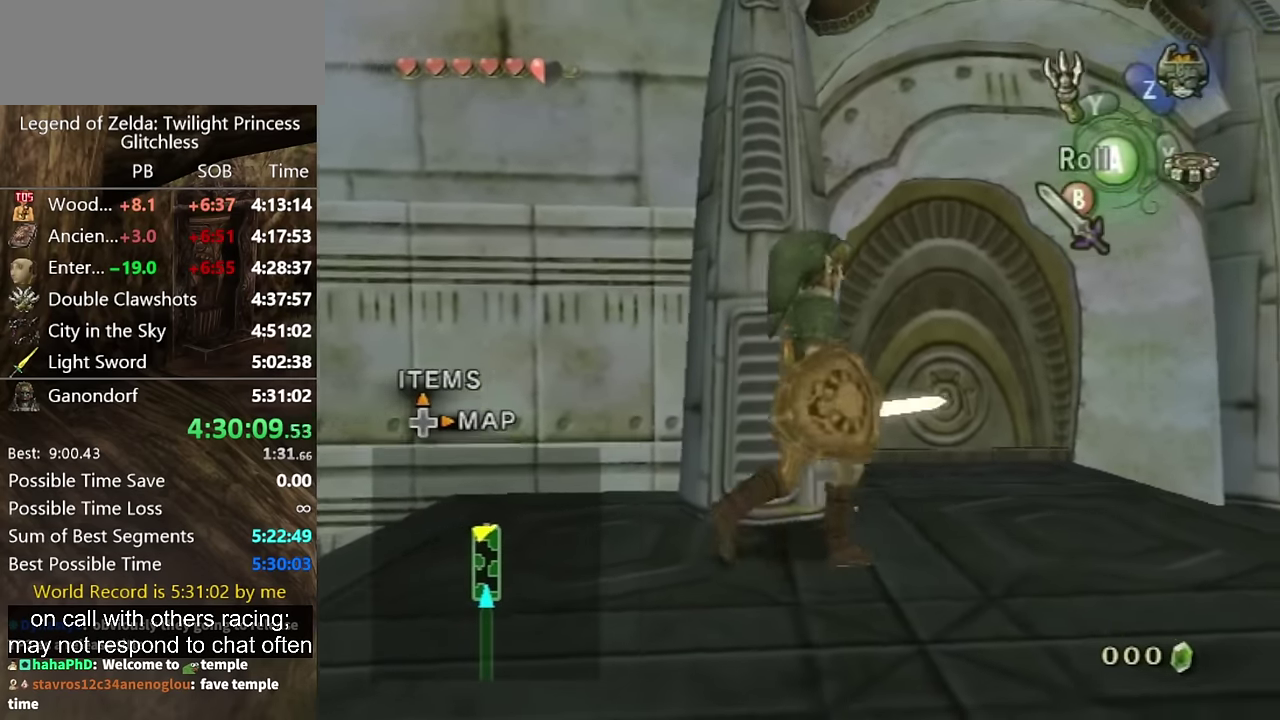
{"buttons": [], "left_stick": "up", "right_stick": "center", "events": [[234, "left_stick", "up"]]}
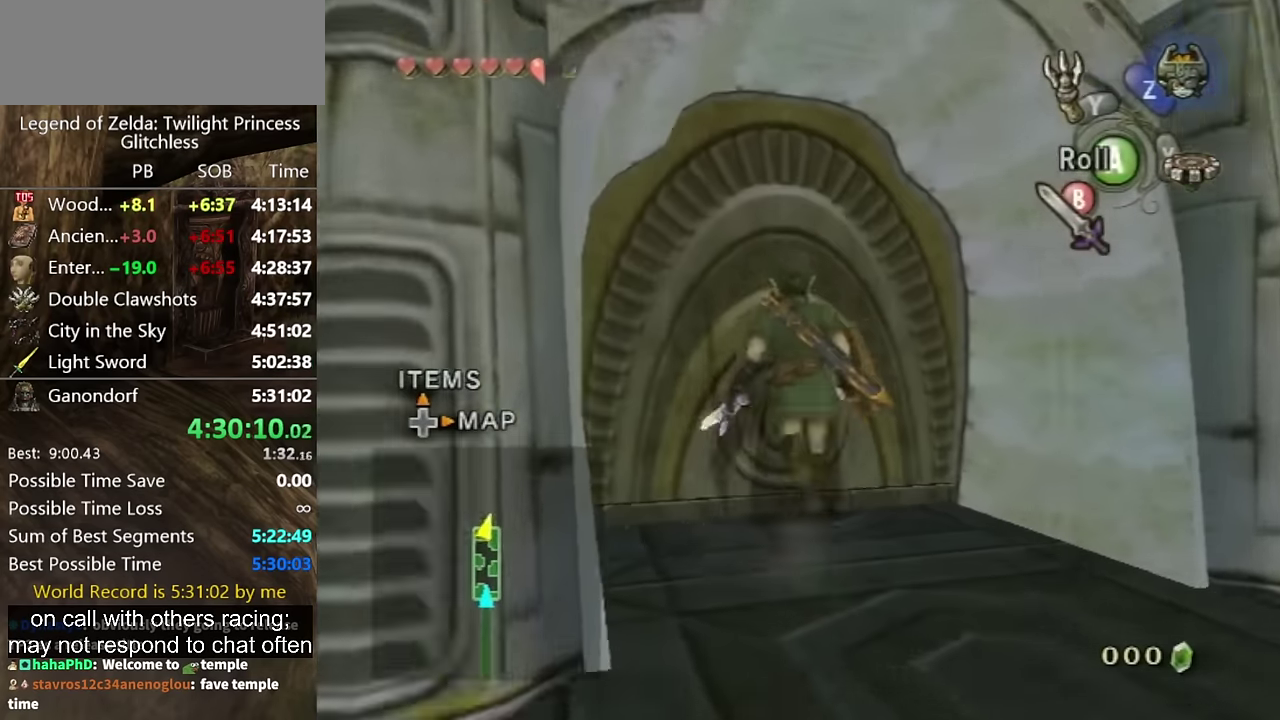
{"buttons": [], "left_stick": "center", "right_stick": "center", "events": [[167, "A", "down"], [167, "left_stick", "center"], [434, "A", "up"]]}
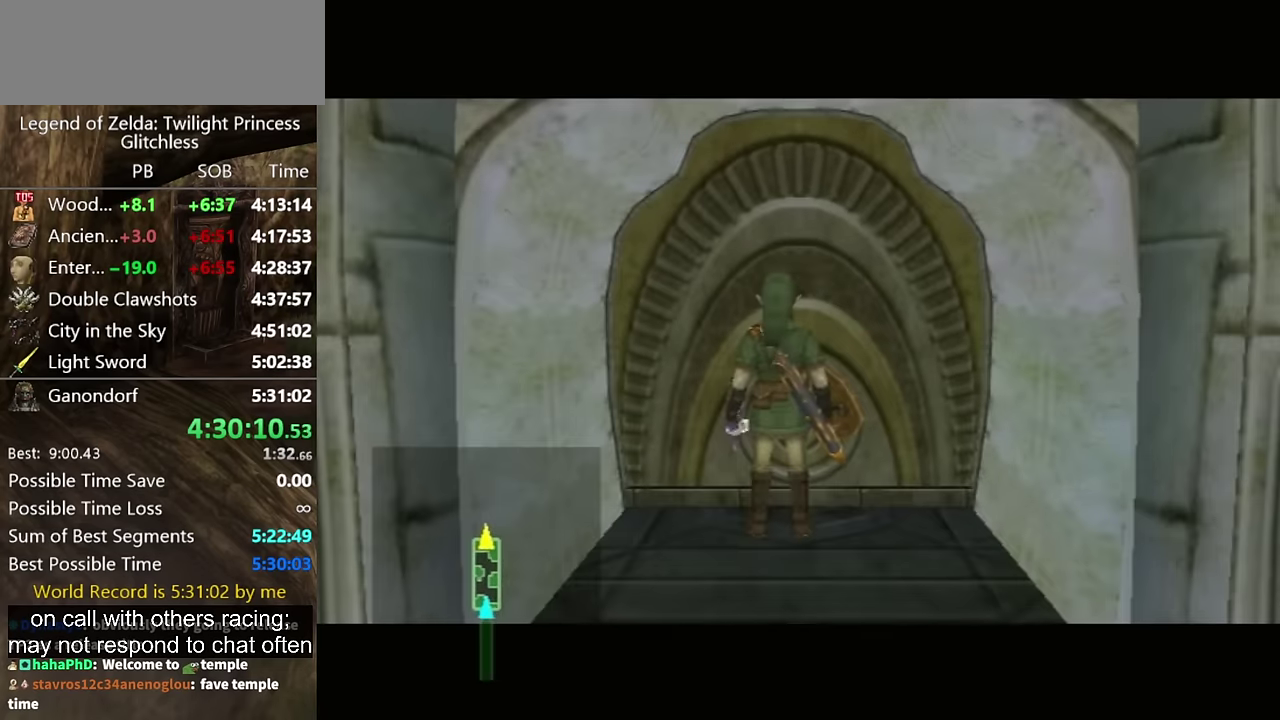
{"buttons": [], "left_stick": "center", "right_stick": "center", "events": []}
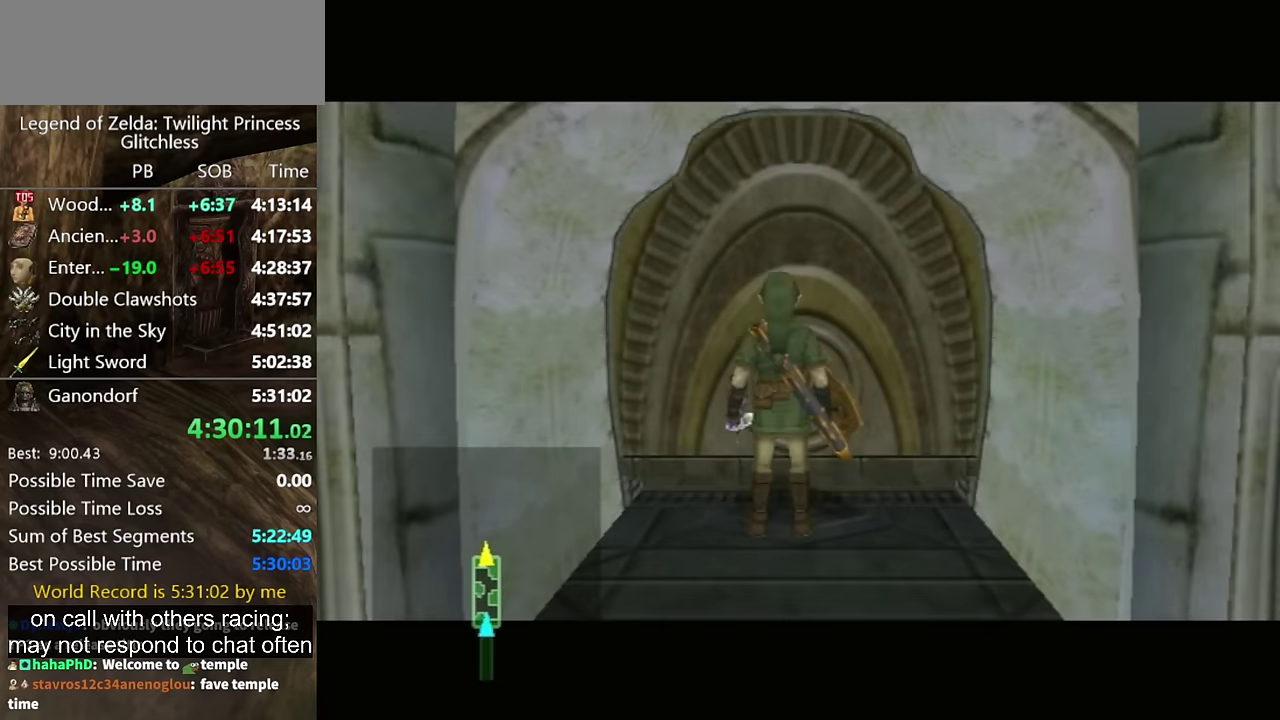
{"buttons": [], "left_stick": "center", "right_stick": "center", "events": []}
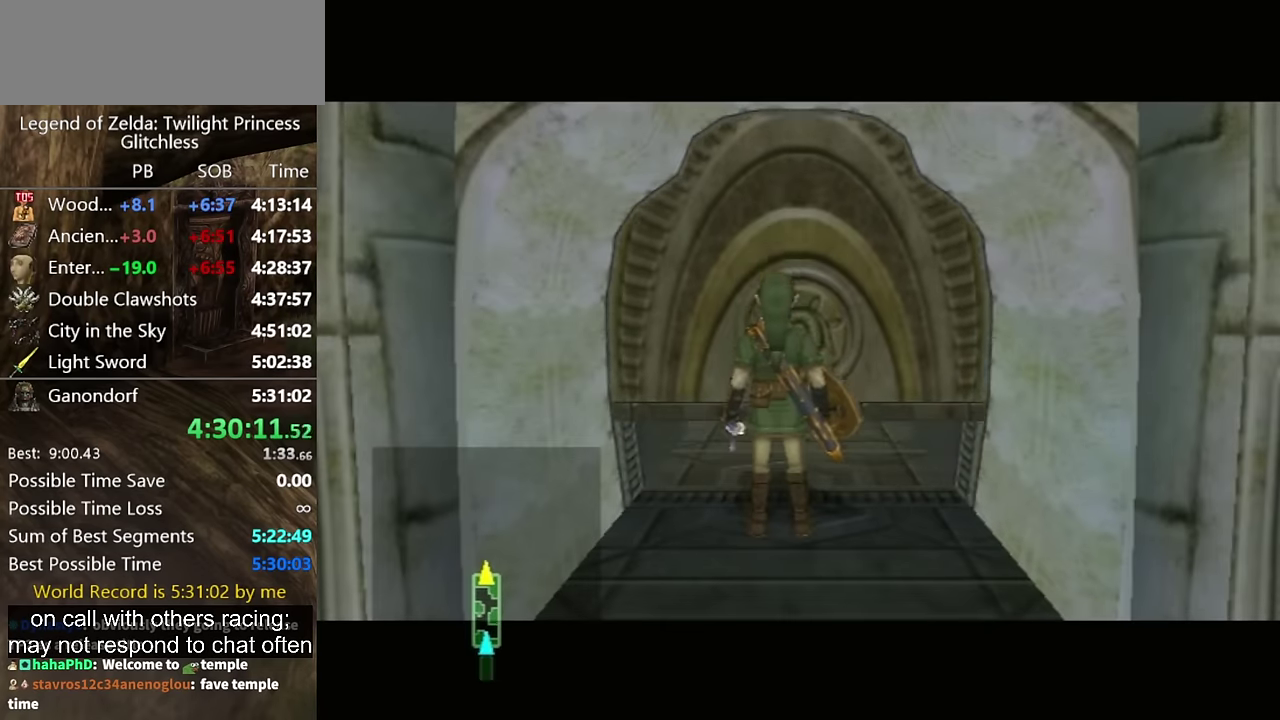
{"buttons": [], "left_stick": "center", "right_stick": "center", "events": []}
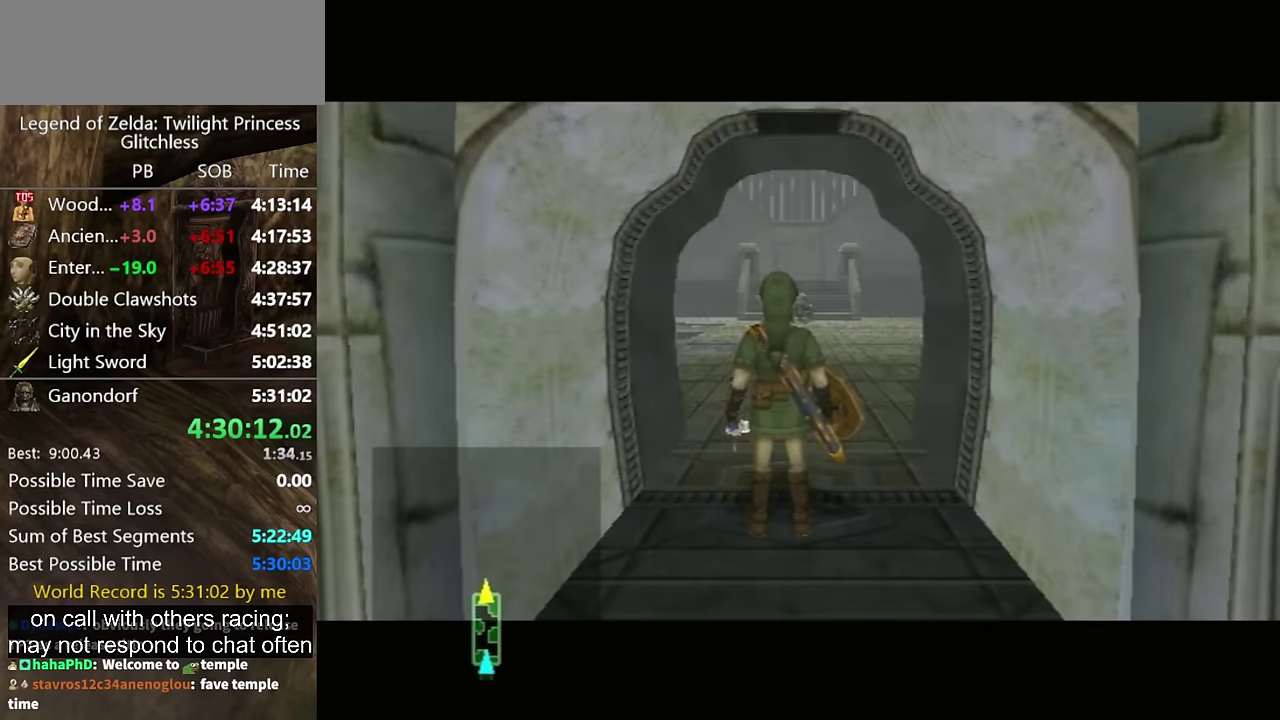
{"buttons": [], "left_stick": "center", "right_stick": "center", "events": []}
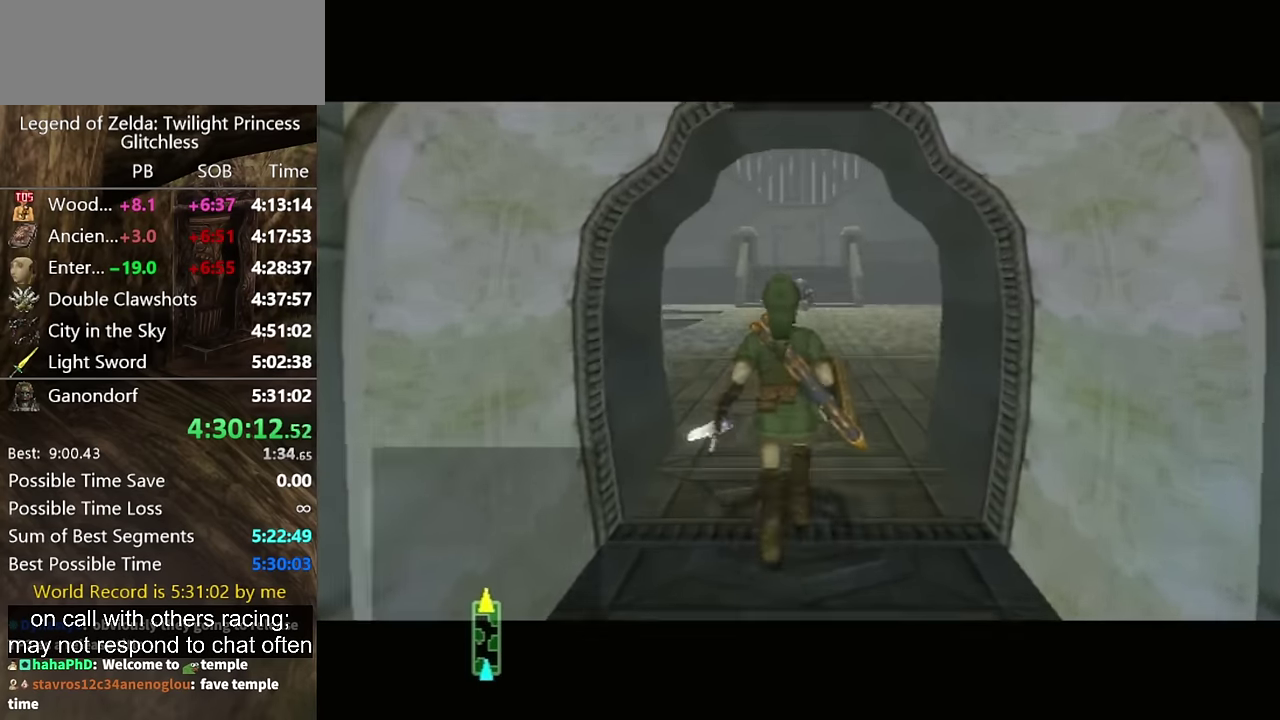
{"buttons": [], "left_stick": "center", "right_stick": "center", "events": []}
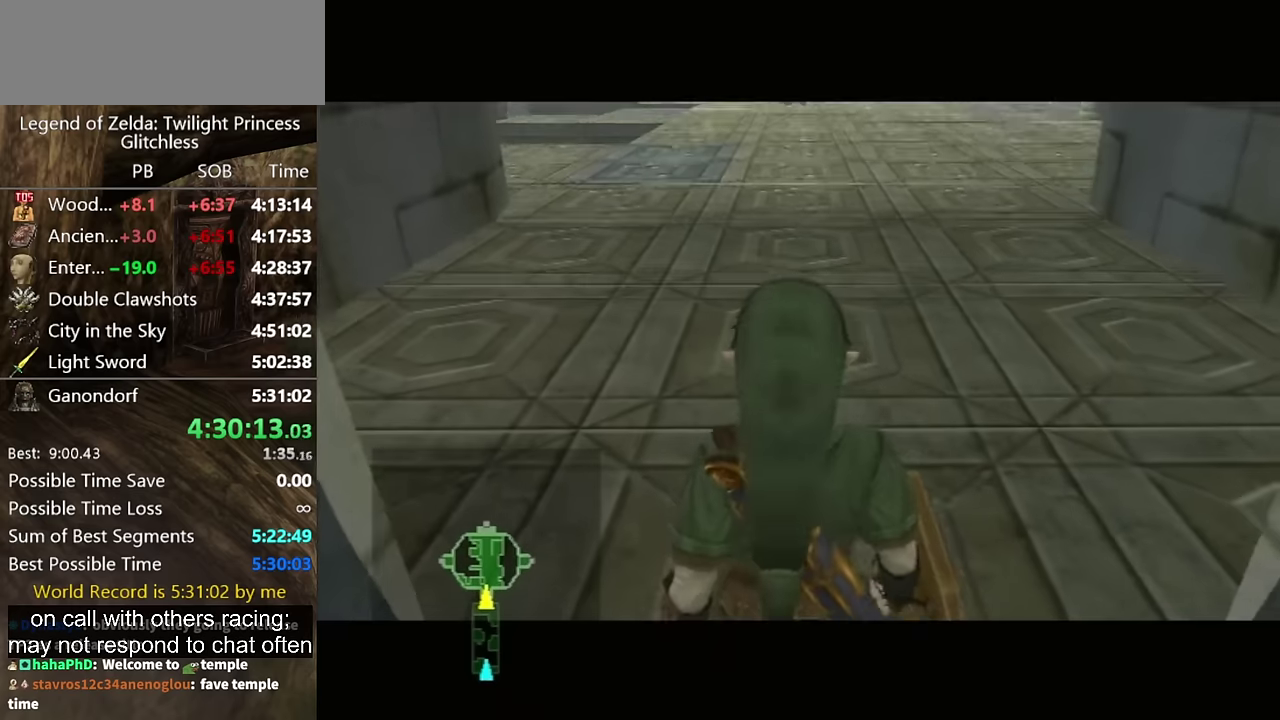
{"buttons": [], "left_stick": "center", "right_stick": "center", "events": []}
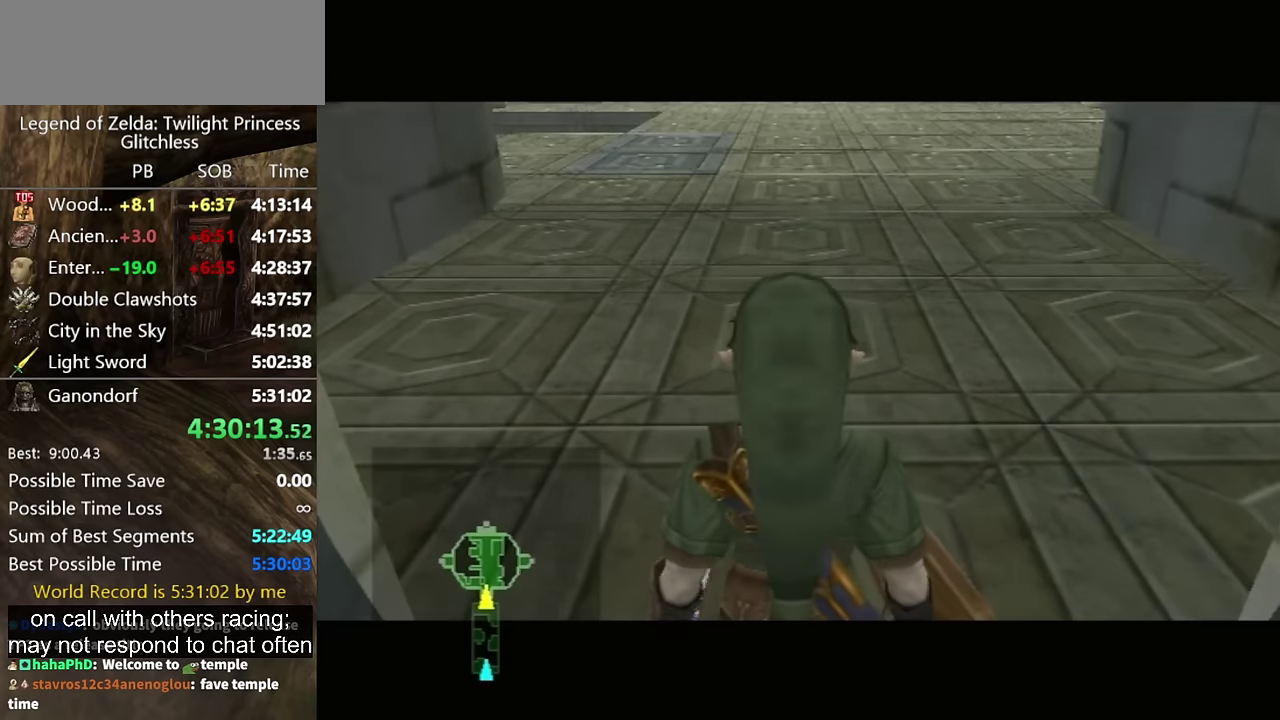
{"buttons": ["L1"], "left_stick": "up-left", "right_stick": "center", "events": [[466, "L1", "down"], [466, "left_stick", "up-left"]]}
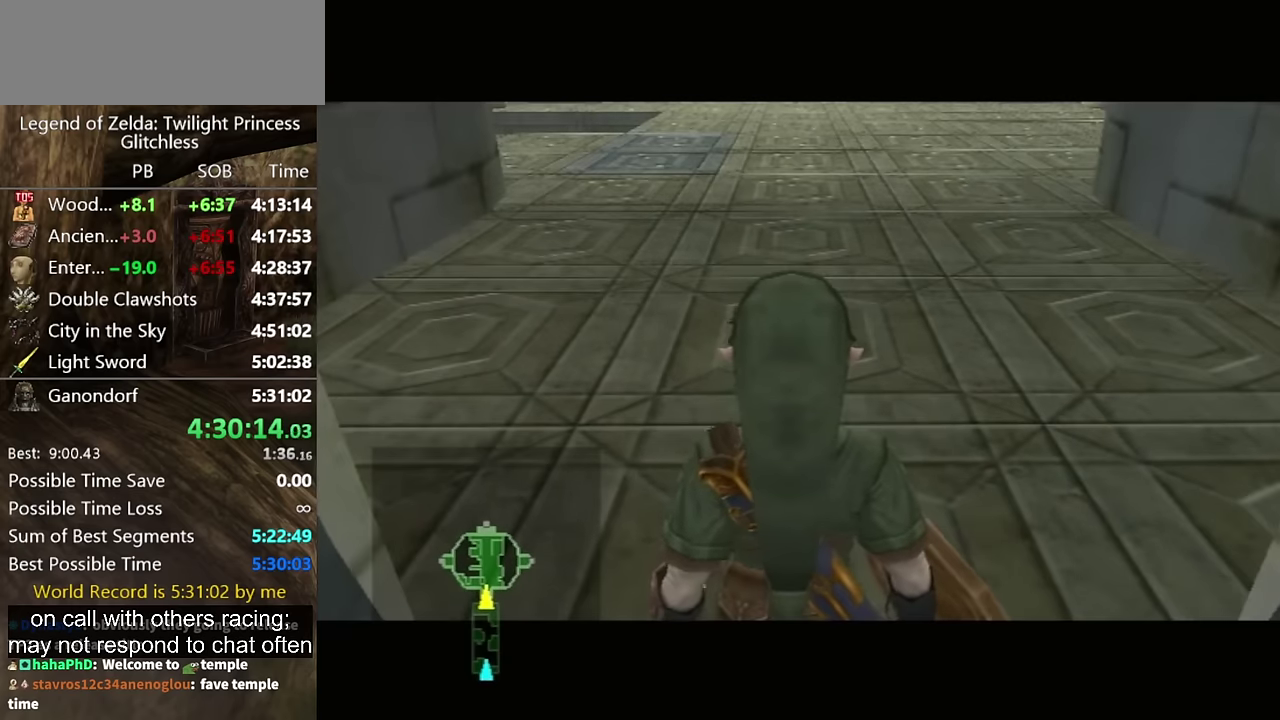
{"buttons": ["L1"], "left_stick": "up-left", "right_stick": "center", "events": []}
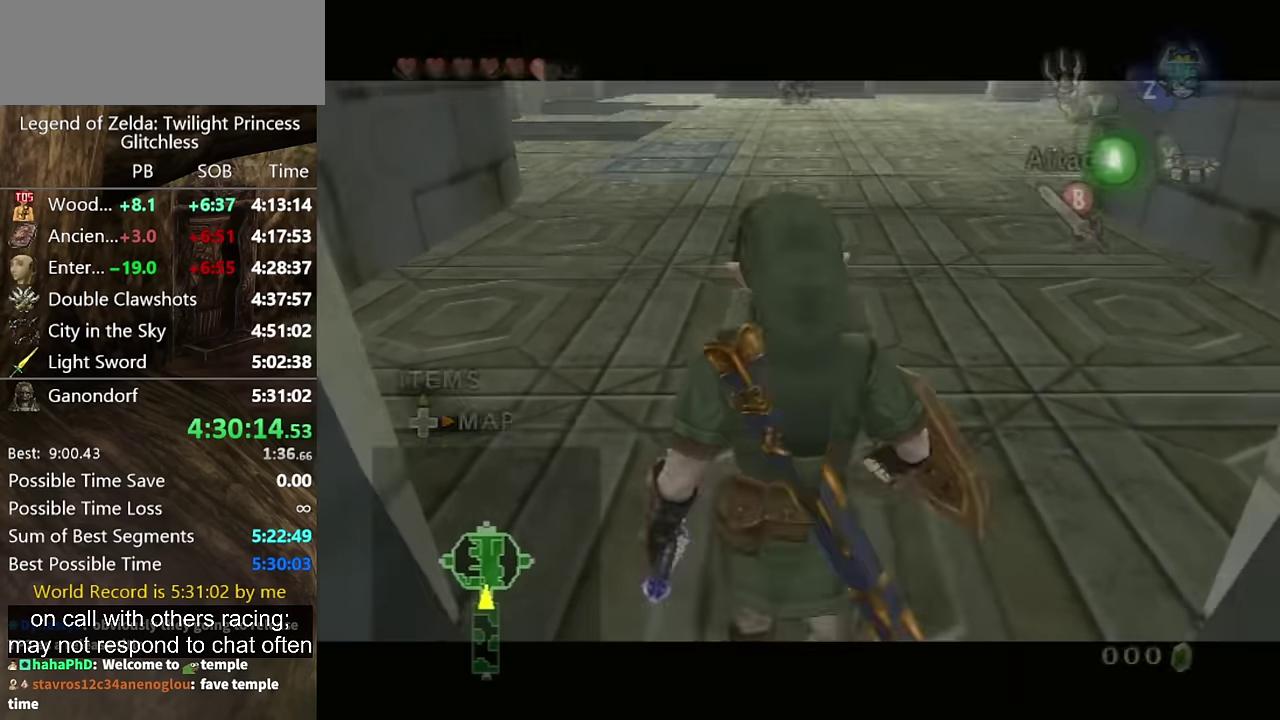
{"buttons": [], "left_stick": "up", "right_stick": "center", "events": [[100, "L1", "up"], [300, "left_stick", "up"]]}
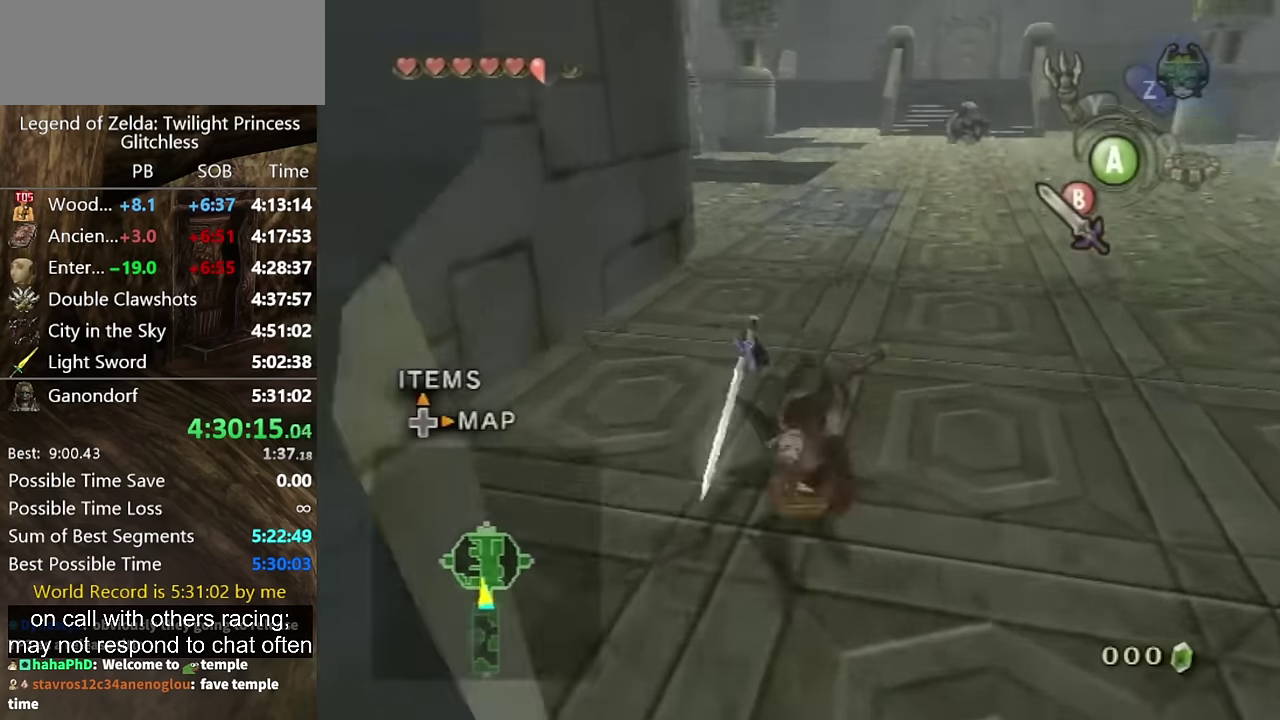
{"buttons": [], "left_stick": "up", "right_stick": "center", "events": [[33, "left_stick", "center"], [166, "left_stick", "up"]]}
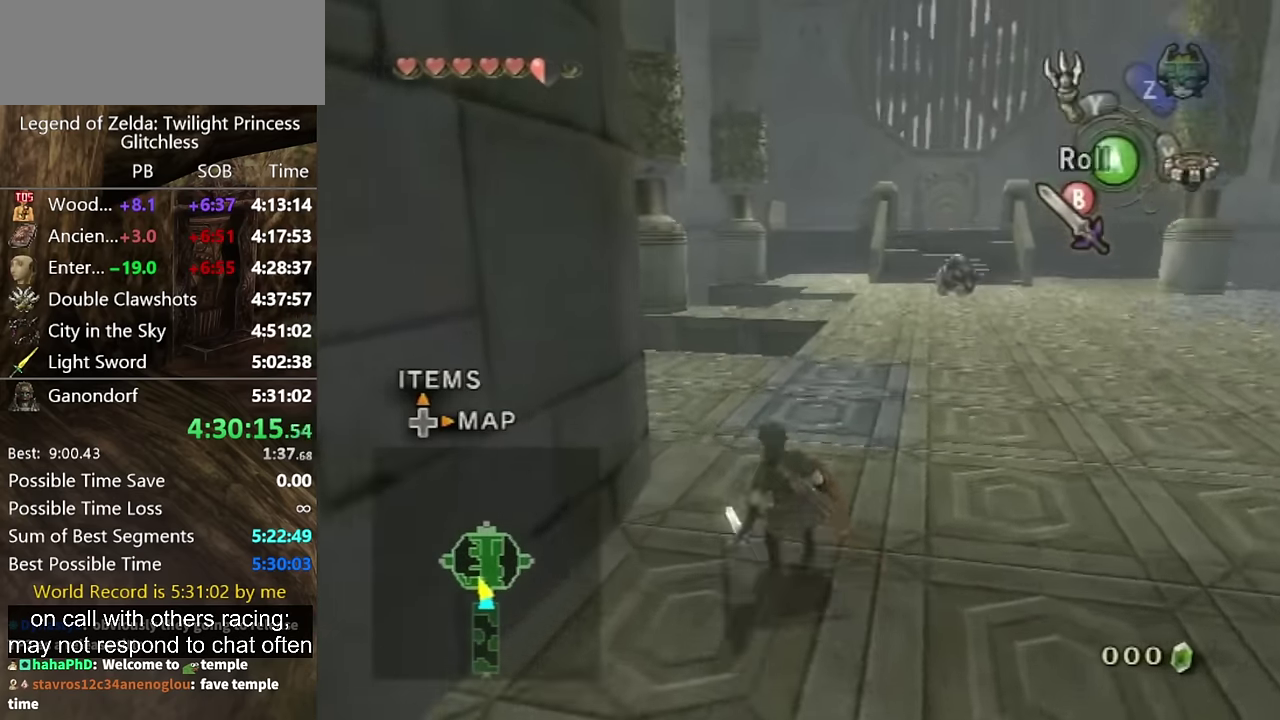
{"buttons": [], "left_stick": "up-left", "right_stick": "center", "events": [[66, "A", "down"], [133, "A", "up"], [166, "left_stick", "up-left"]]}